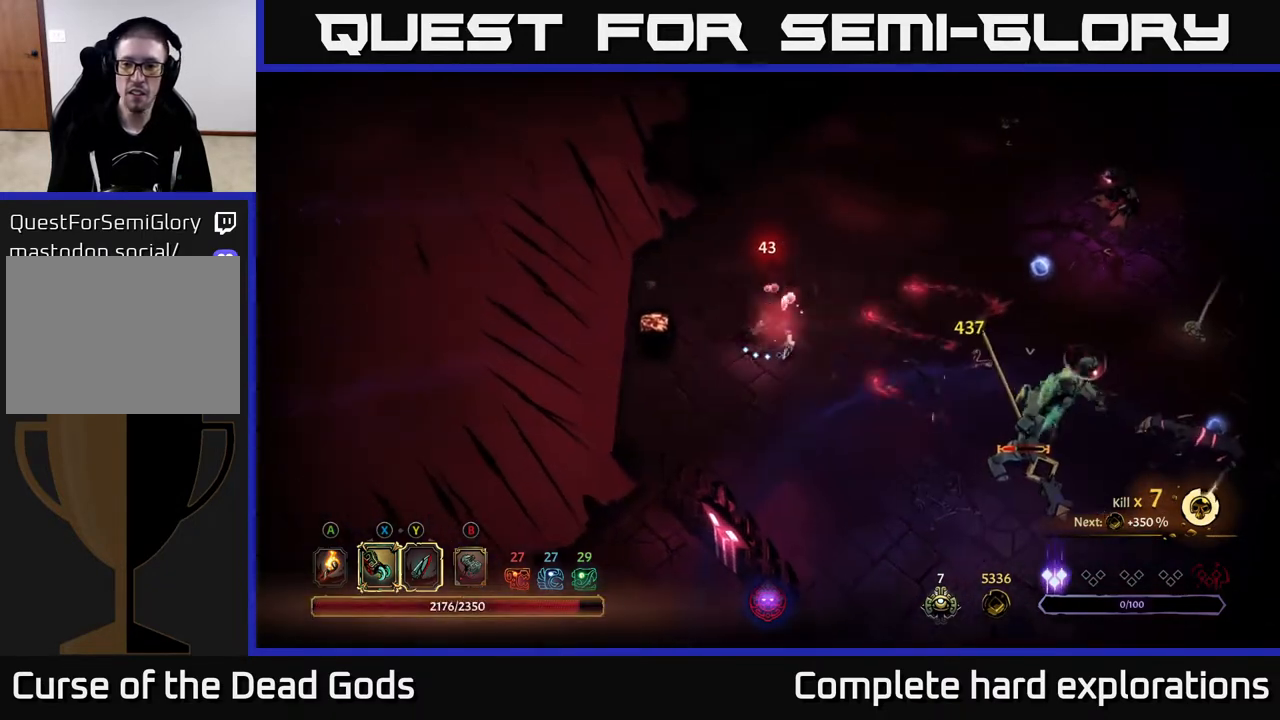
Gameplay with a controller (Xbox layout); each line is a JSON object with the inputs held at the frame after it. "events" lists button and stick changes between this image and that frame as [ms after this image, input, new state], when the widget could be followed in between.
{"buttons": [], "left_stick": "down-right", "right_stick": "center", "events": [[67, "left_stick", "down-right"]]}
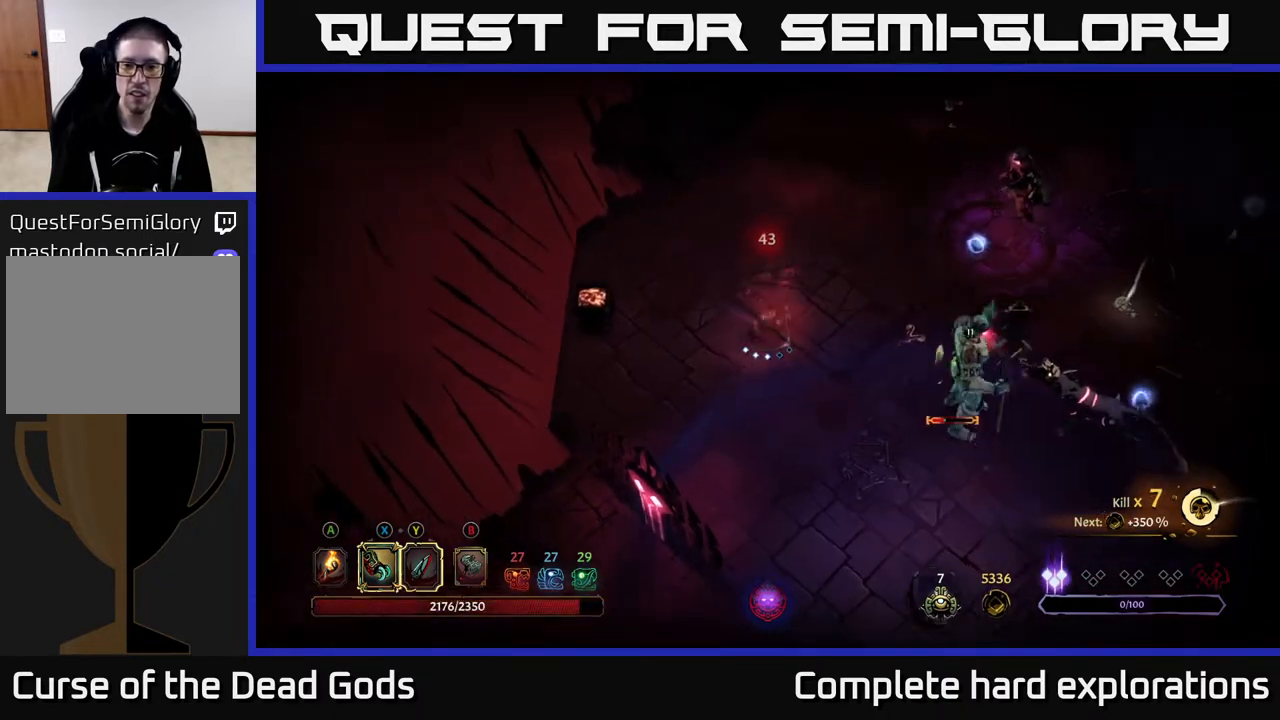
{"buttons": [], "left_stick": "center", "right_stick": "center", "events": [[17, "Y", "down"], [317, "Y", "up"], [433, "left_stick", "center"]]}
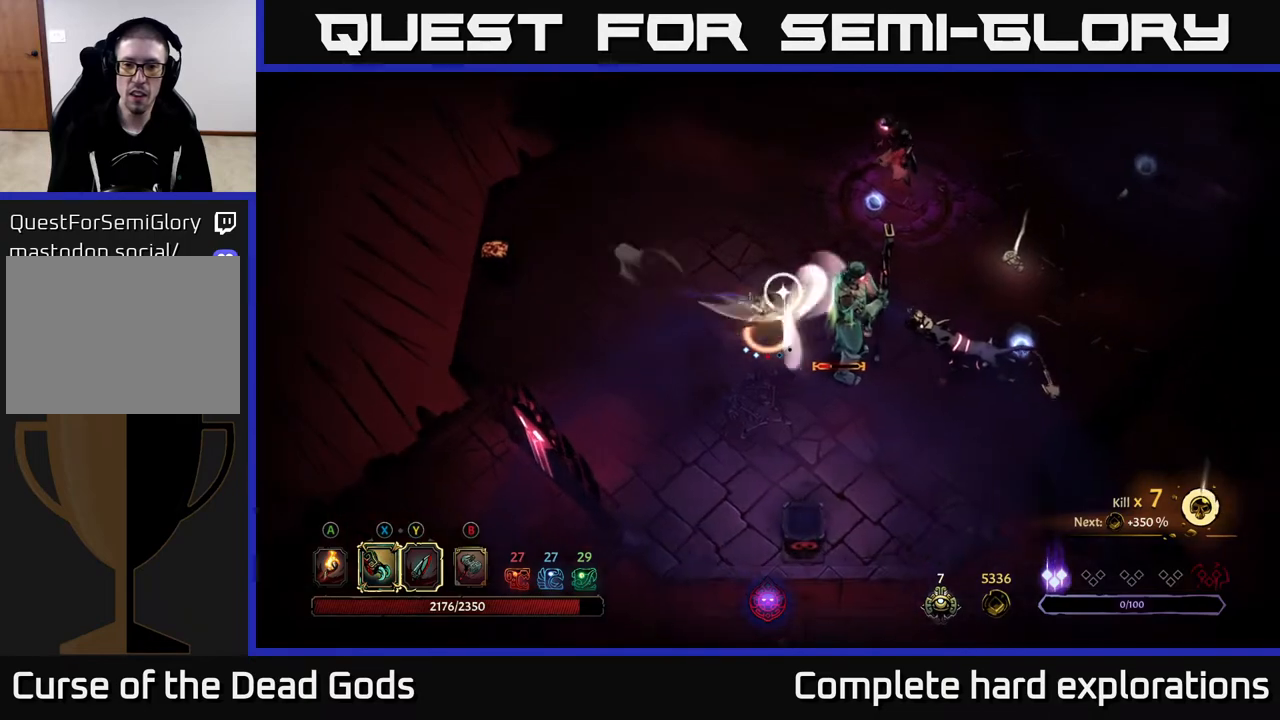
{"buttons": [], "left_stick": "center", "right_stick": "center", "events": []}
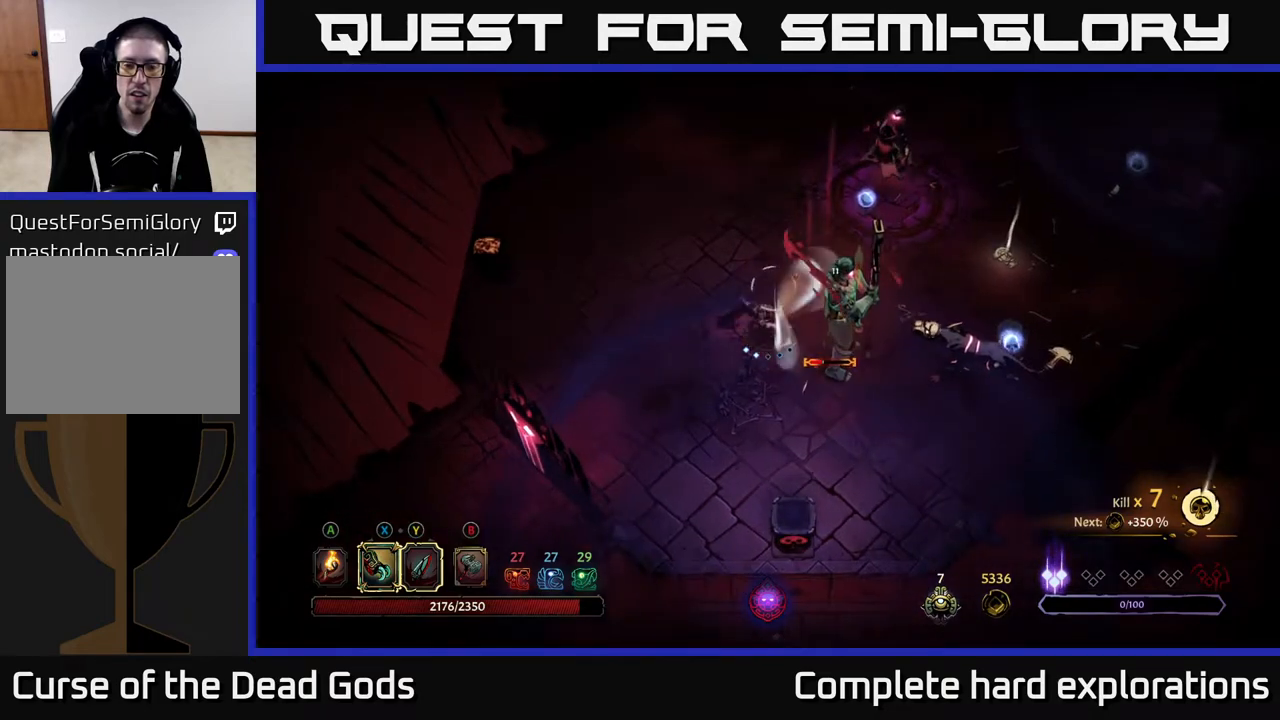
{"buttons": [], "left_stick": "left", "right_stick": "center", "events": [[167, "left_stick", "left"]]}
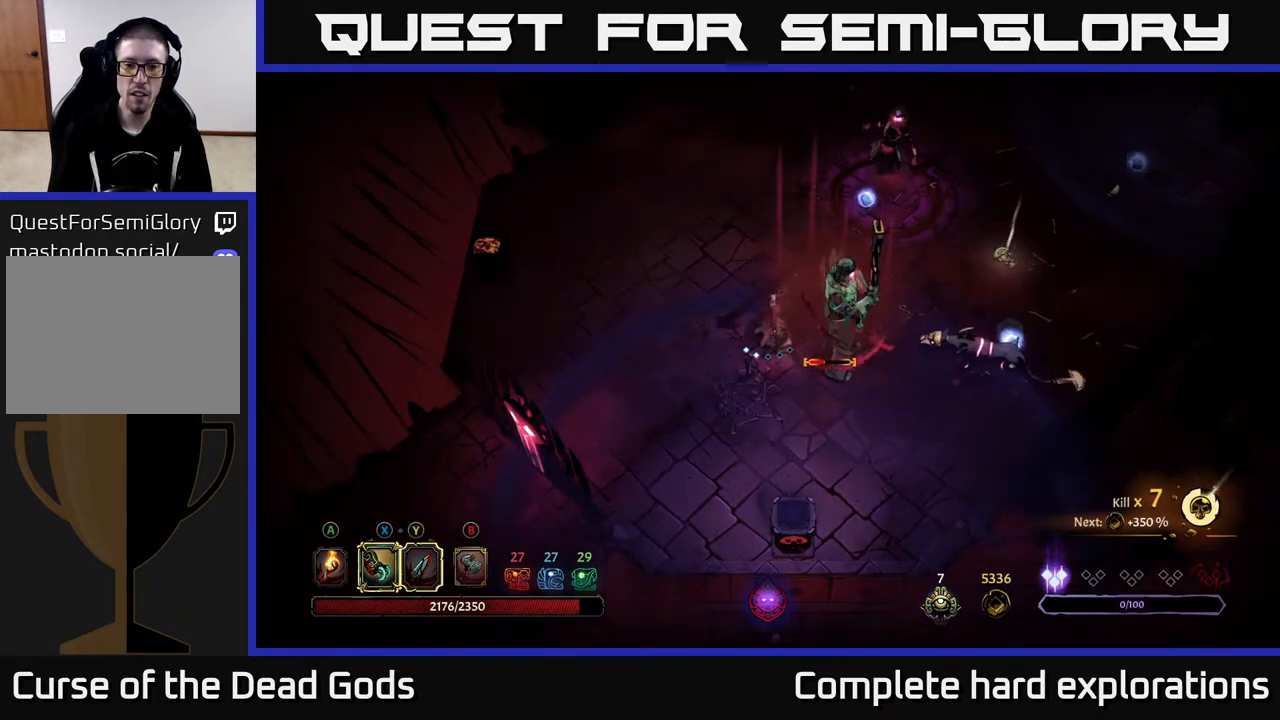
{"buttons": [], "left_stick": "left", "right_stick": "center", "events": [[33, "left_stick", "right"], [50, "X", "down"], [117, "X", "up"], [350, "left_stick", "center"], [450, "left_stick", "left"]]}
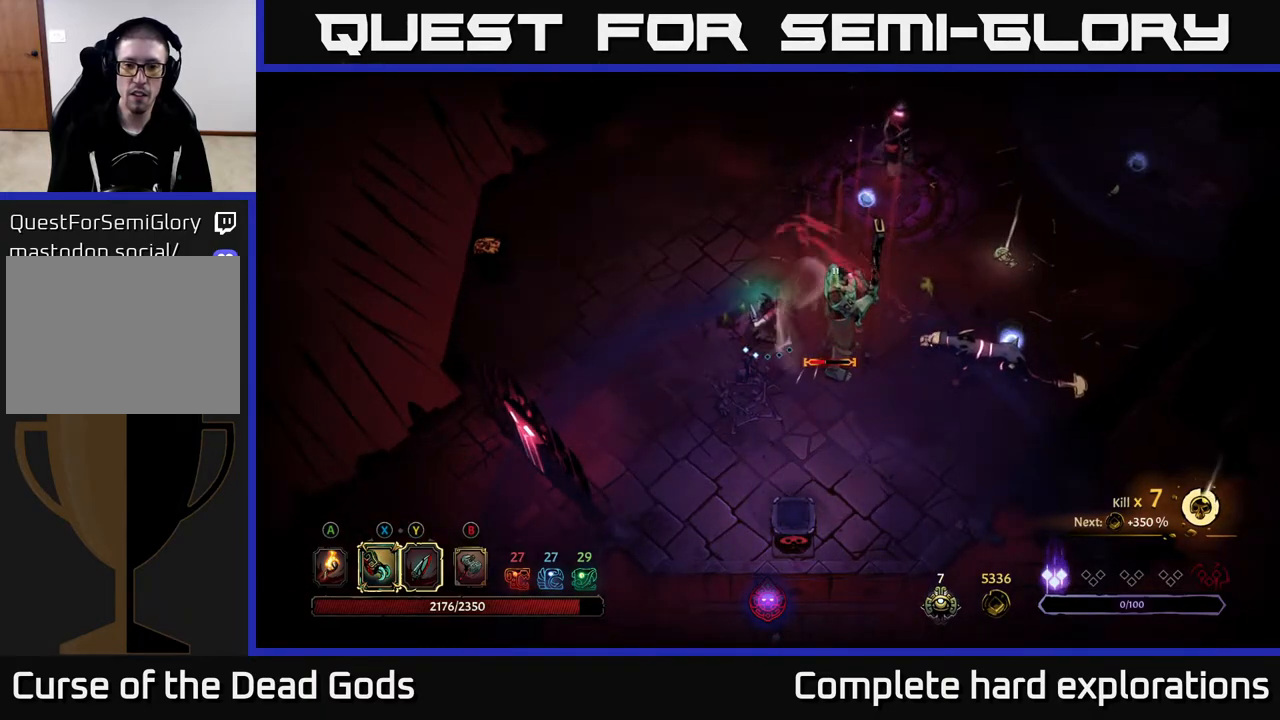
{"buttons": [], "left_stick": "left", "right_stick": "center", "events": []}
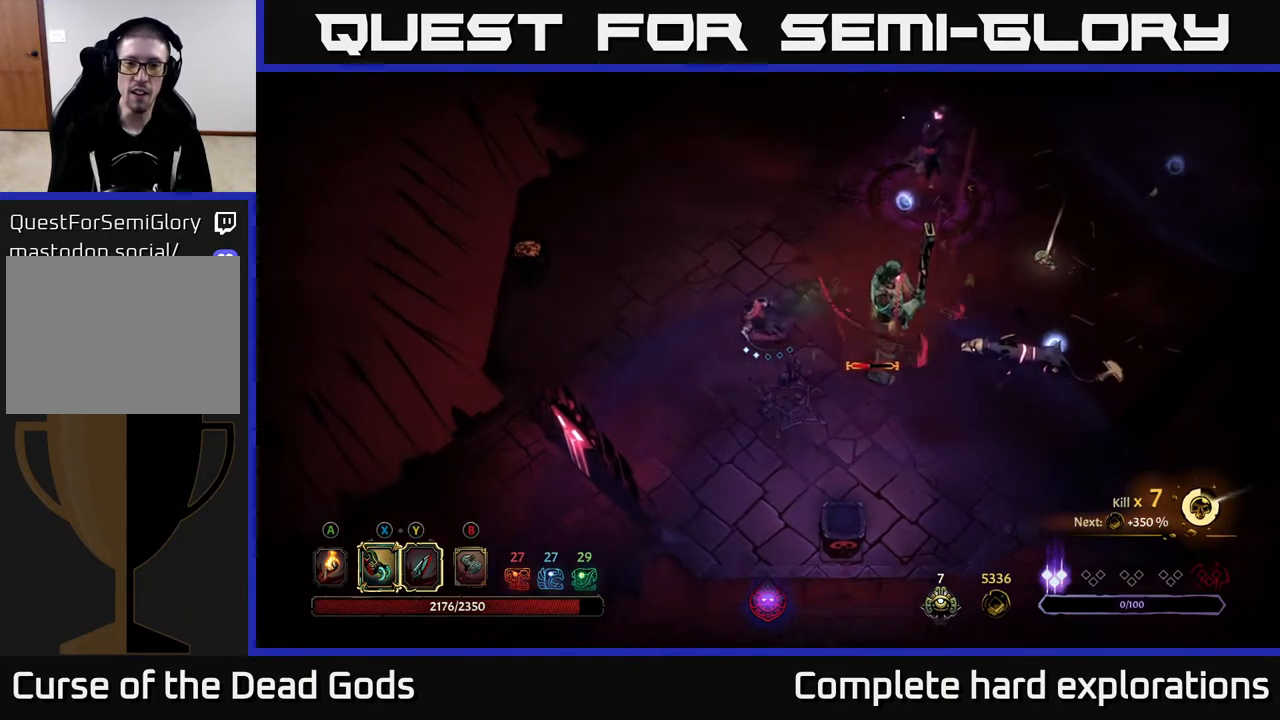
{"buttons": [], "left_stick": "right", "right_stick": "center", "events": [[33, "B", "down"], [117, "B", "up"], [267, "left_stick", "down-right"], [300, "B", "down"], [367, "B", "up"], [400, "left_stick", "right"]]}
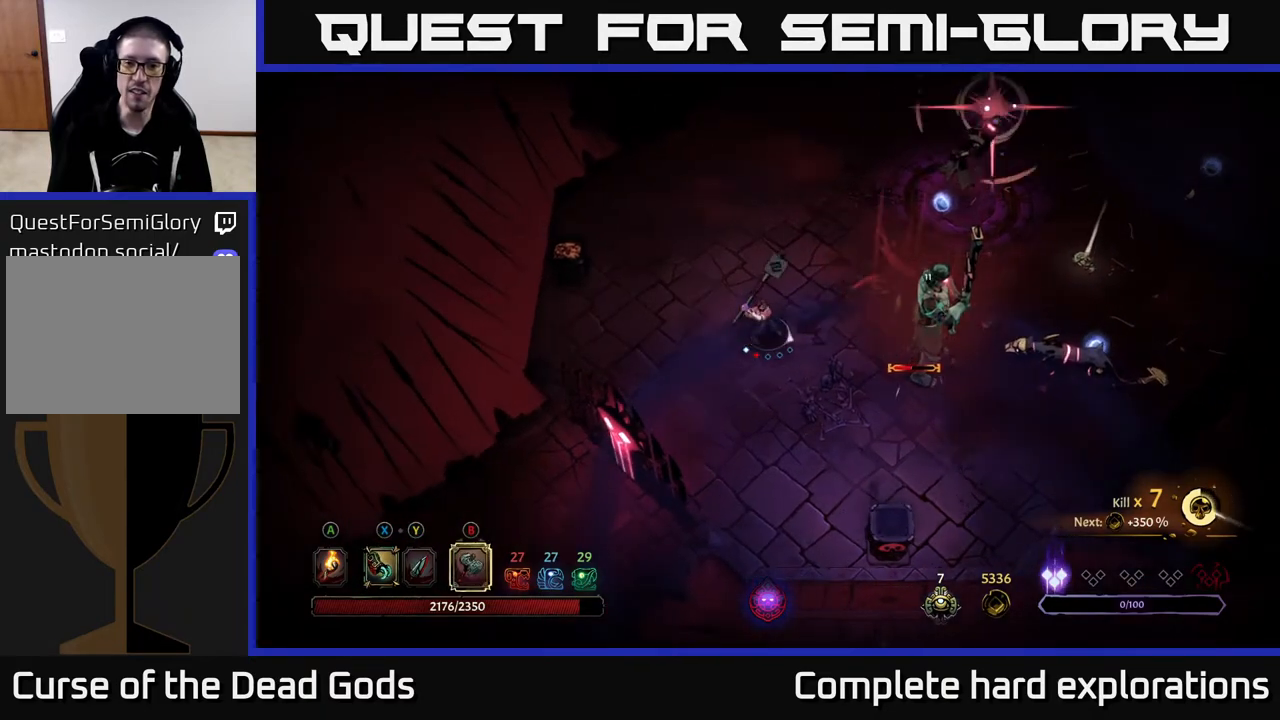
{"buttons": [], "left_stick": "center", "right_stick": "center", "events": [[150, "left_stick", "center"]]}
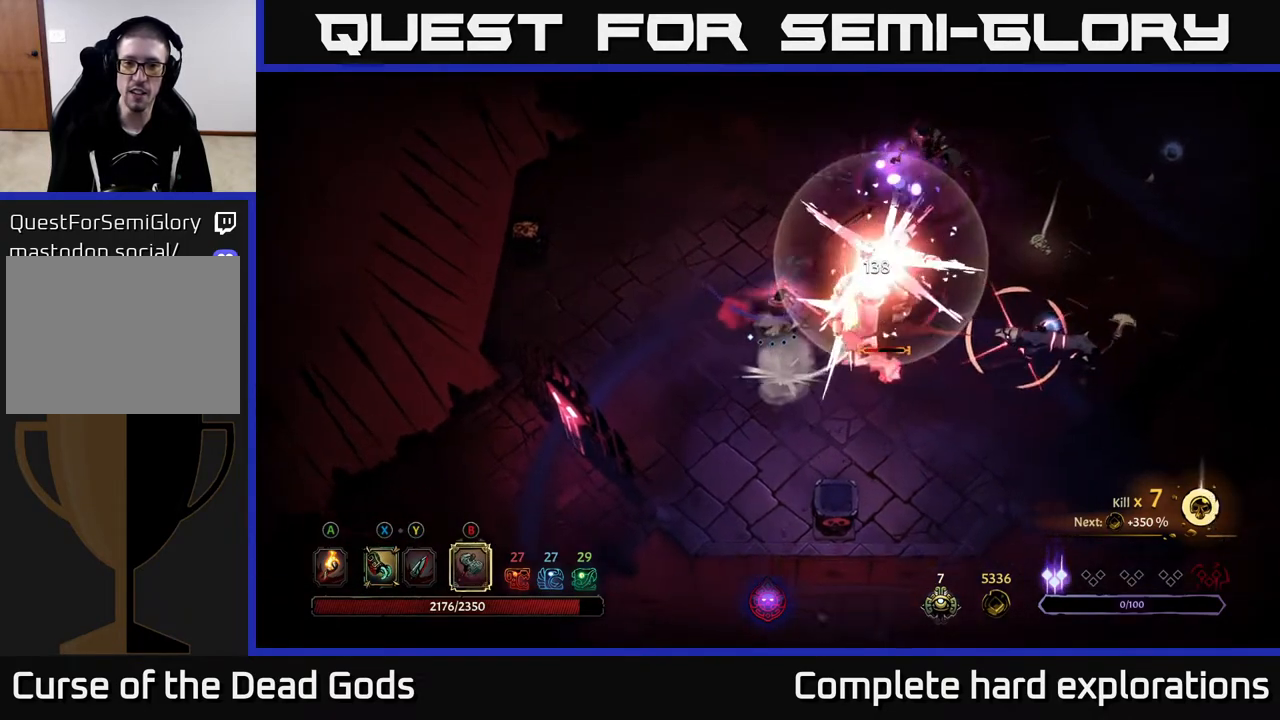
{"buttons": ["R2"], "left_stick": "up", "right_stick": "center", "events": [[17, "left_stick", "left"], [217, "R2", "down"], [283, "left_stick", "up"], [300, "R2", "up"], [367, "R2", "down"], [433, "R2", "up"], [500, "R2", "down"]]}
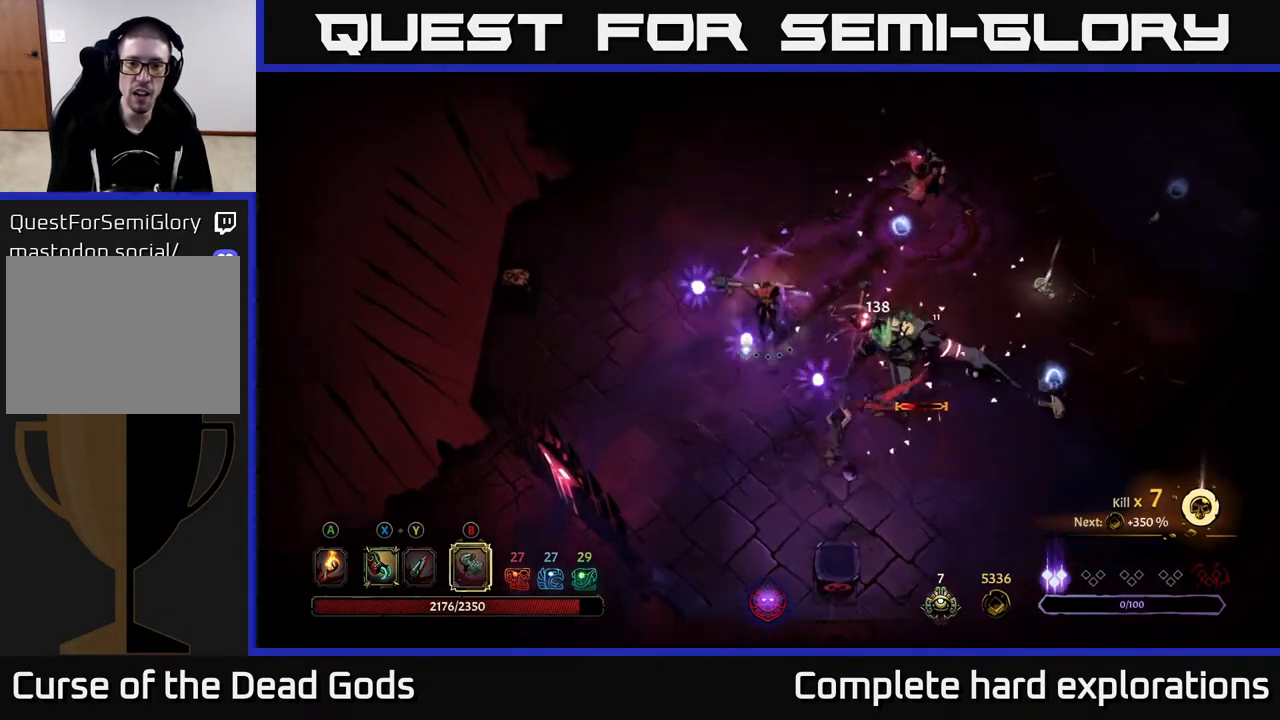
{"buttons": [], "left_stick": "up", "right_stick": "center", "events": [[83, "R2", "up"], [133, "R2", "down"], [200, "R2", "up"]]}
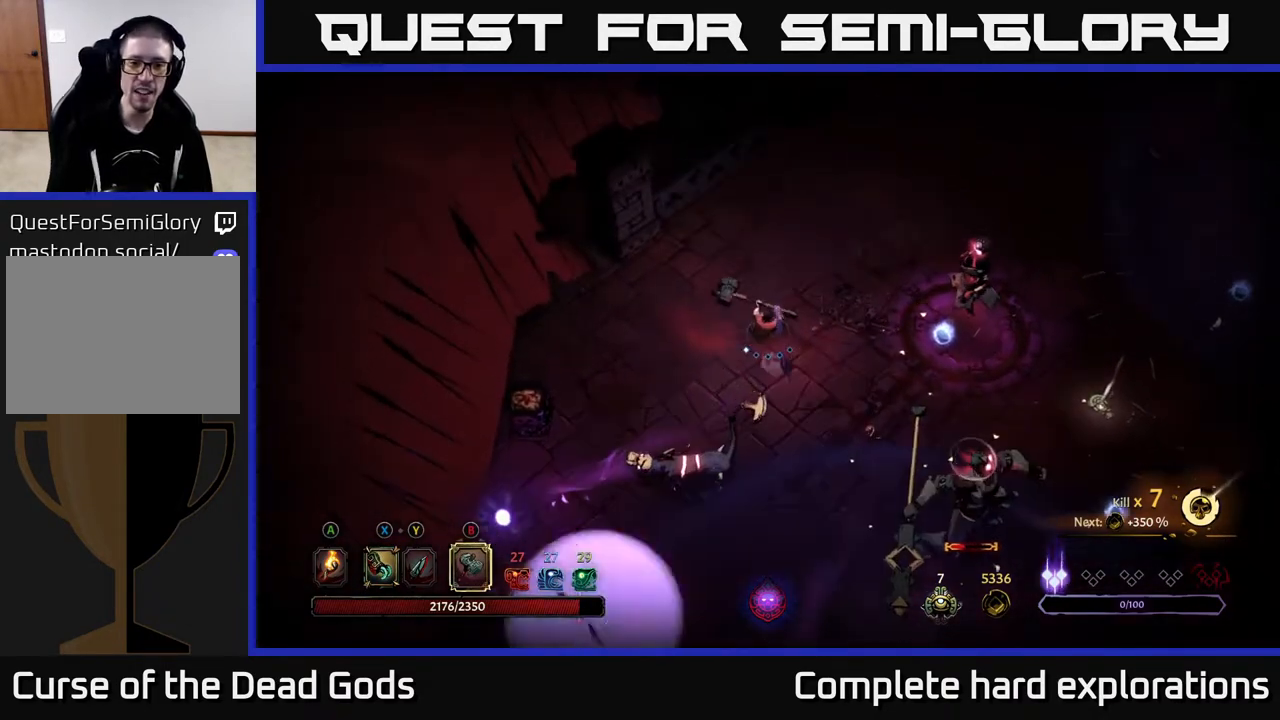
{"buttons": [], "left_stick": "down-right", "right_stick": "center", "events": [[367, "left_stick", "right"], [450, "left_stick", "down-right"]]}
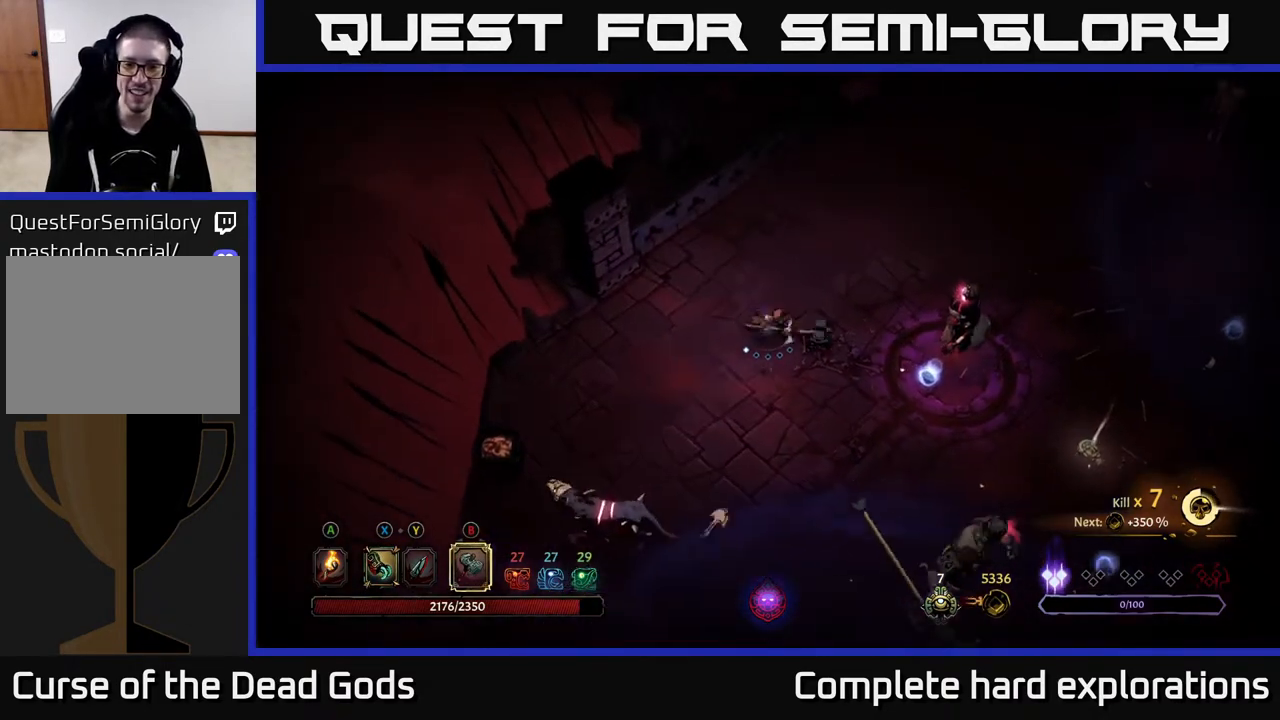
{"buttons": [], "left_stick": "down-right", "right_stick": "center", "events": []}
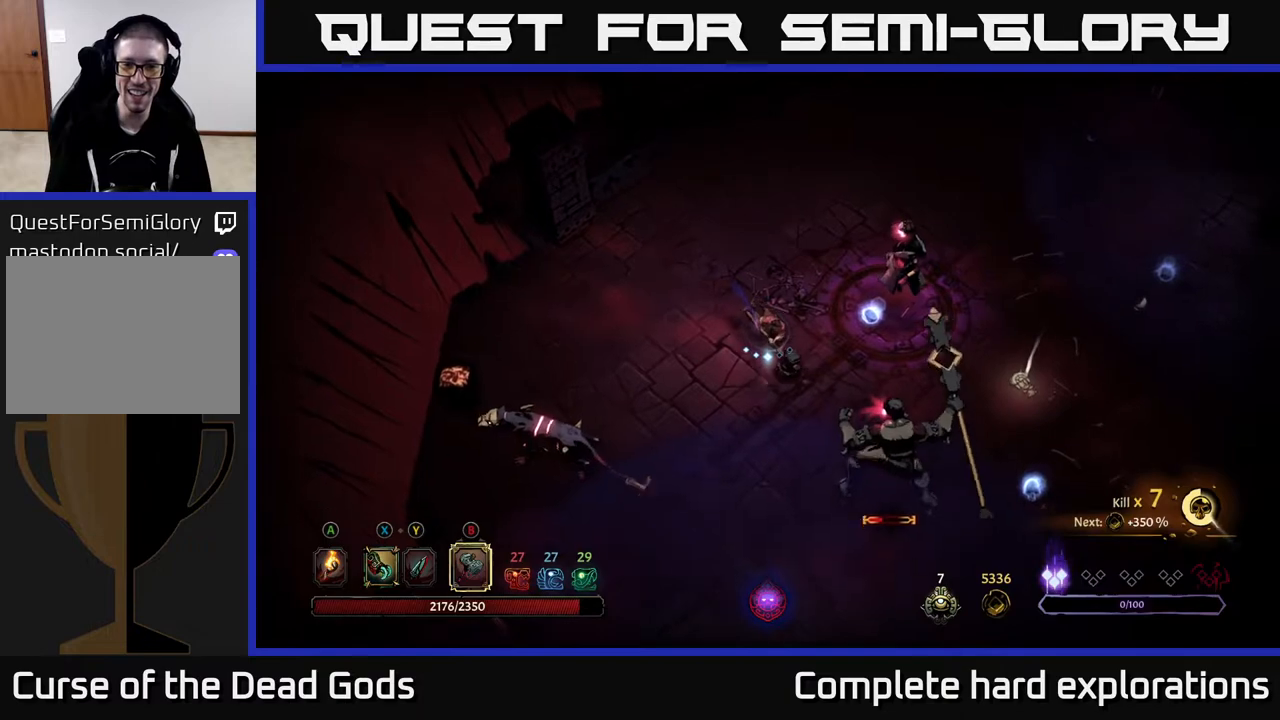
{"buttons": ["Y"], "left_stick": "down-right", "right_stick": "center", "events": [[83, "Y", "down"]]}
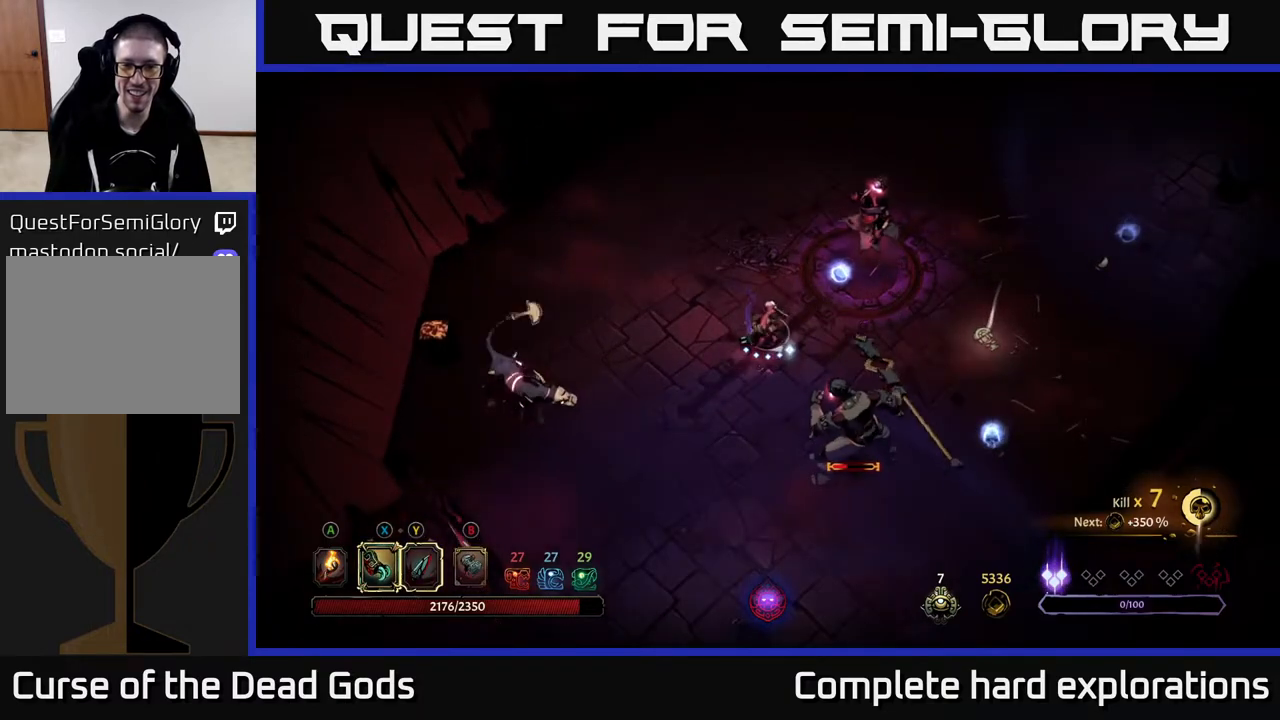
{"buttons": [], "left_stick": "center", "right_stick": "center", "events": [[200, "Y", "up"], [250, "left_stick", "center"]]}
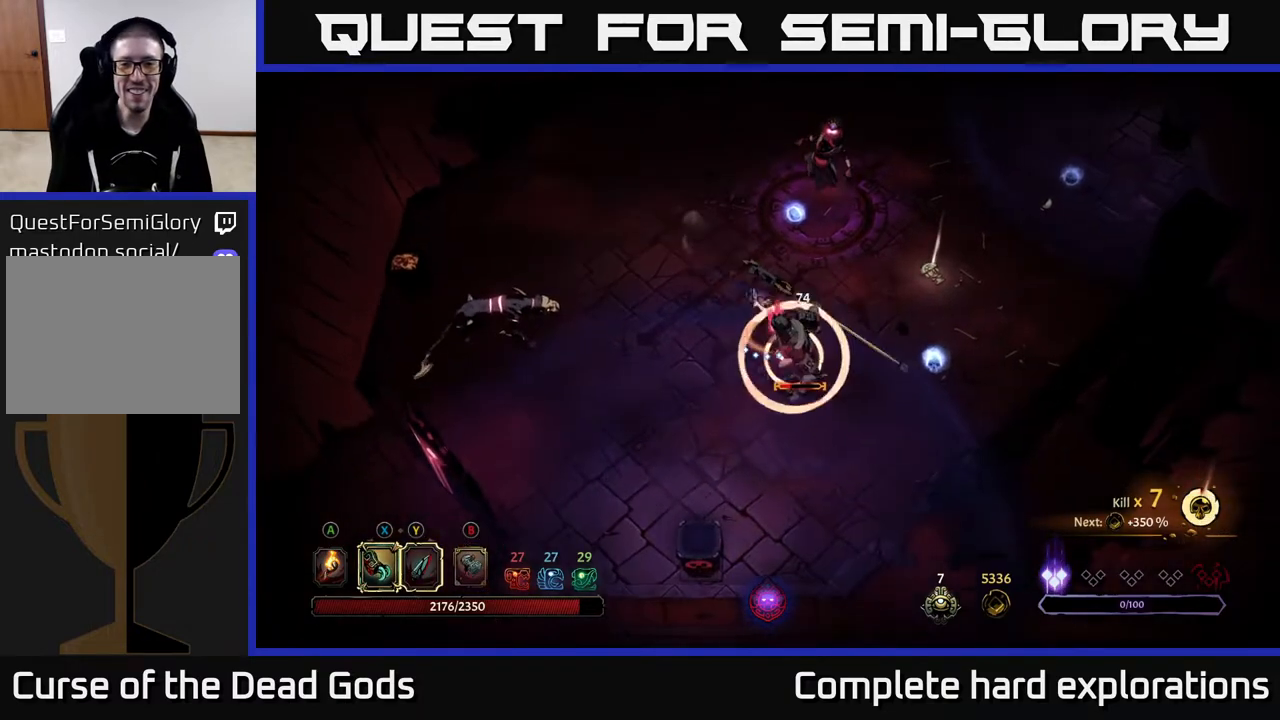
{"buttons": [], "left_stick": "center", "right_stick": "center", "events": []}
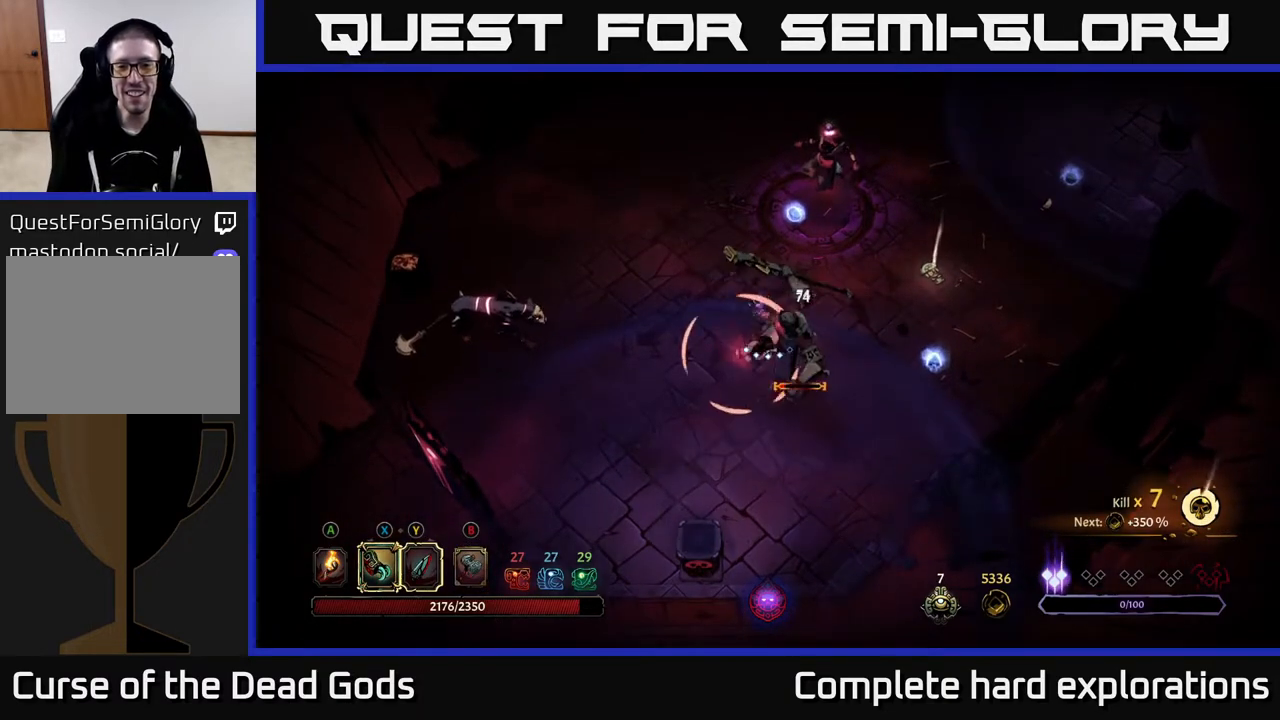
{"buttons": [], "left_stick": "right", "right_stick": "center", "events": [[33, "X", "down"], [67, "left_stick", "right"], [150, "X", "up"], [283, "R2", "down"], [400, "R2", "up"]]}
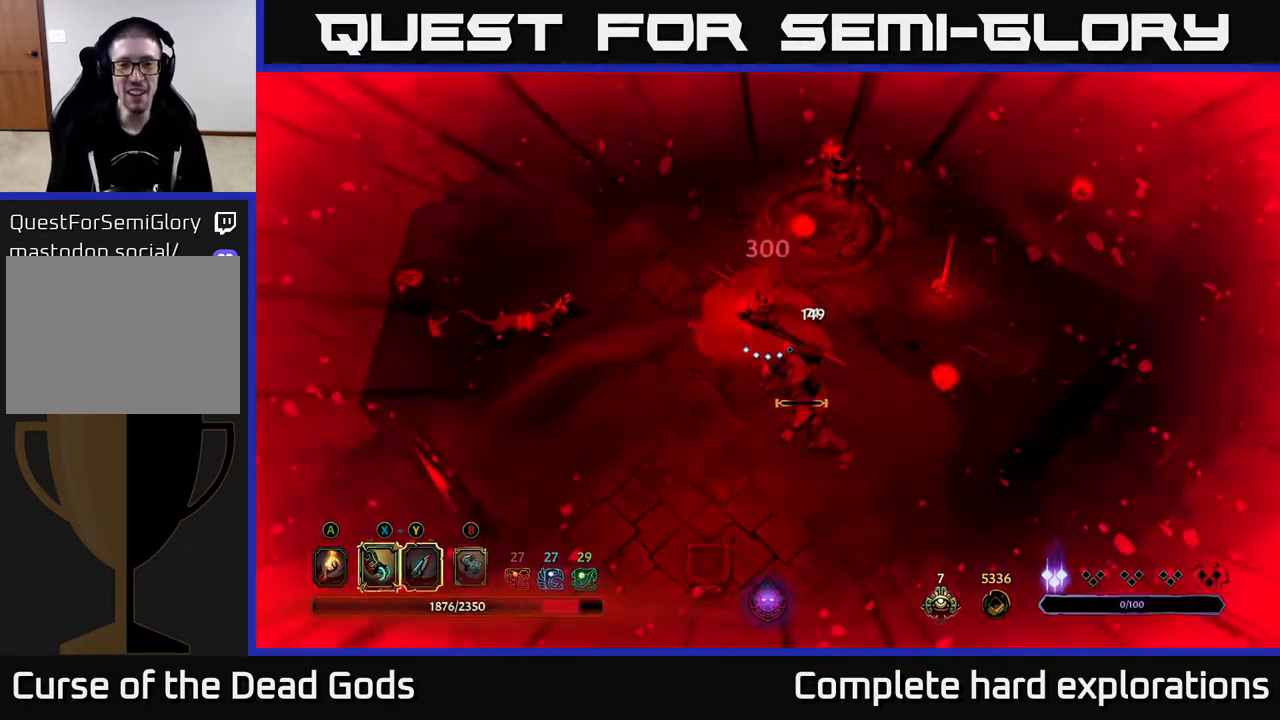
{"buttons": [], "left_stick": "down-right", "right_stick": "center", "events": [[167, "left_stick", "down-right"], [217, "X", "down"], [300, "X", "up"], [383, "X", "down"], [450, "X", "up"]]}
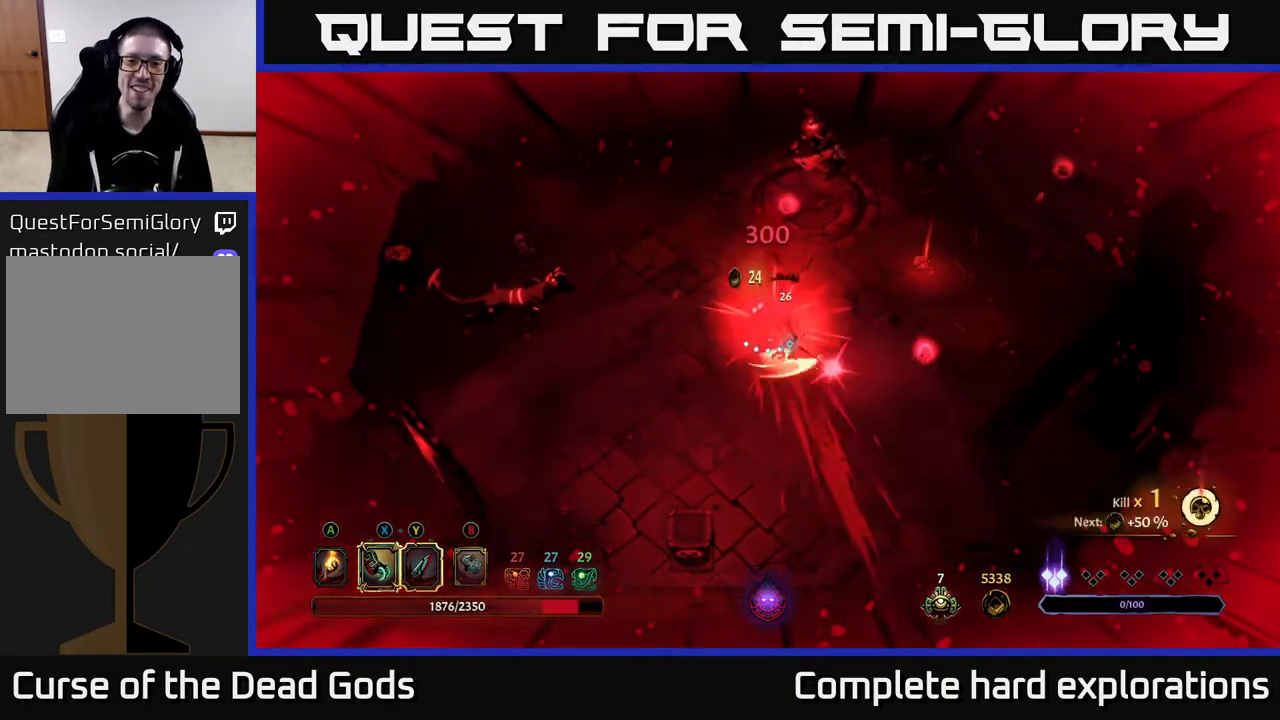
{"buttons": [], "left_stick": "left", "right_stick": "center", "events": [[117, "X", "down"], [217, "X", "up"], [367, "left_stick", "left"]]}
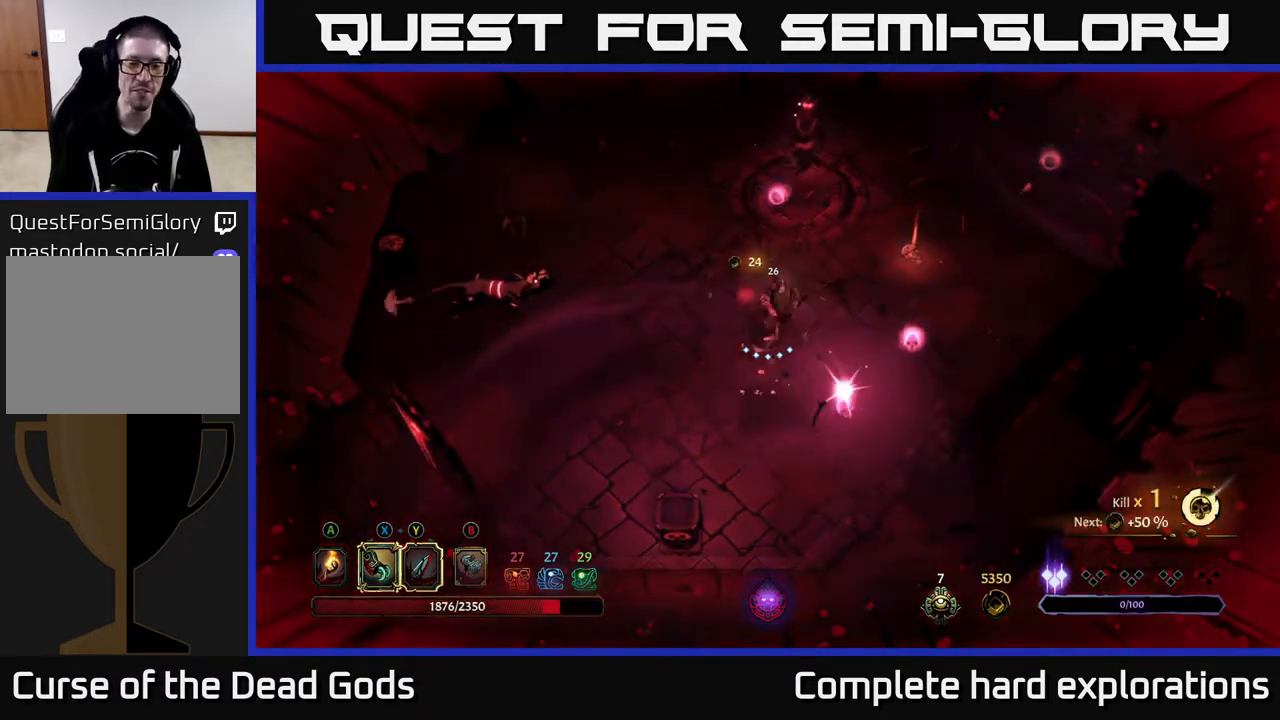
{"buttons": [], "left_stick": "left", "right_stick": "center", "events": []}
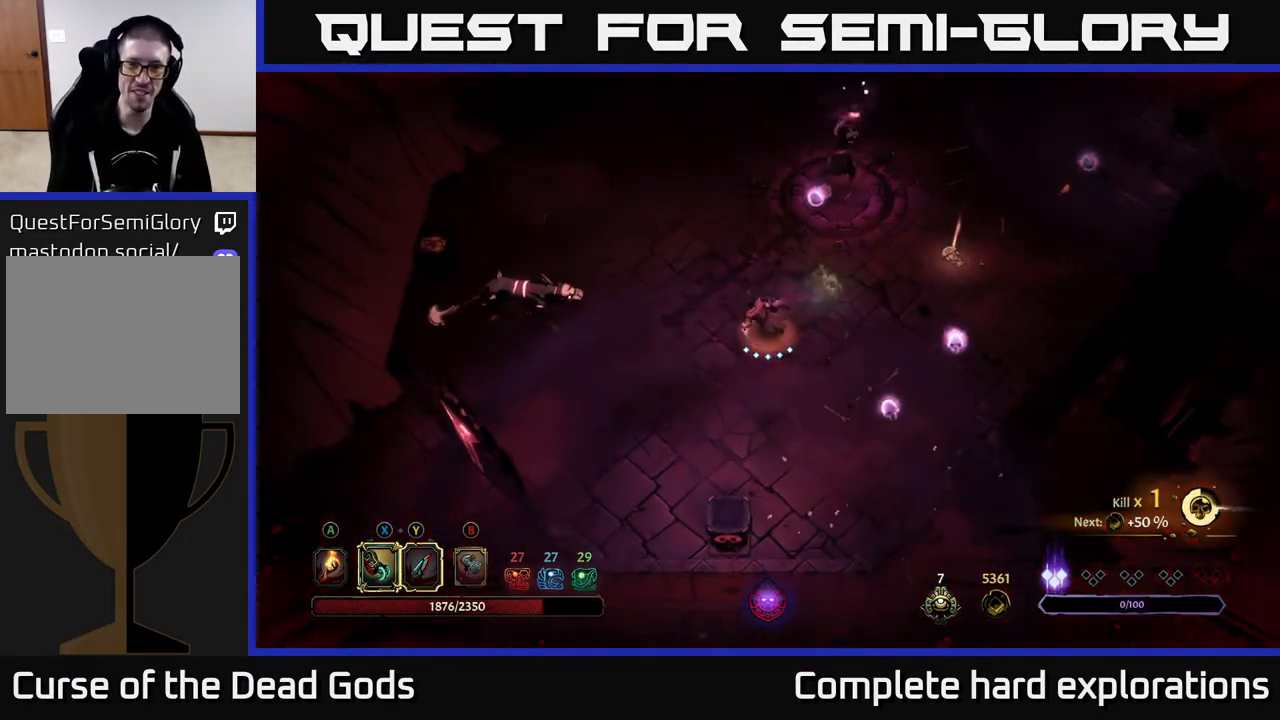
{"buttons": [], "left_stick": "up-right", "right_stick": "center", "events": [[83, "left_stick", "up"], [233, "left_stick", "up-right"]]}
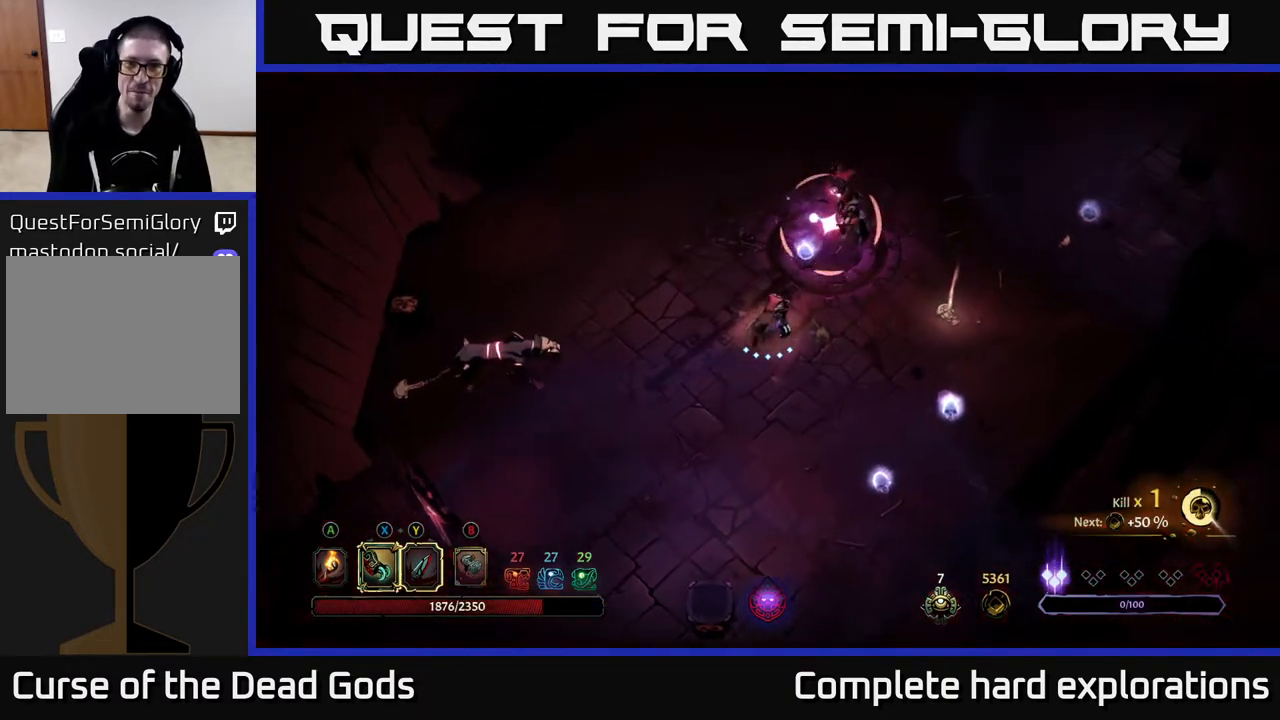
{"buttons": [], "left_stick": "up-right", "right_stick": "center", "events": [[83, "R2", "down"], [467, "R2", "up"]]}
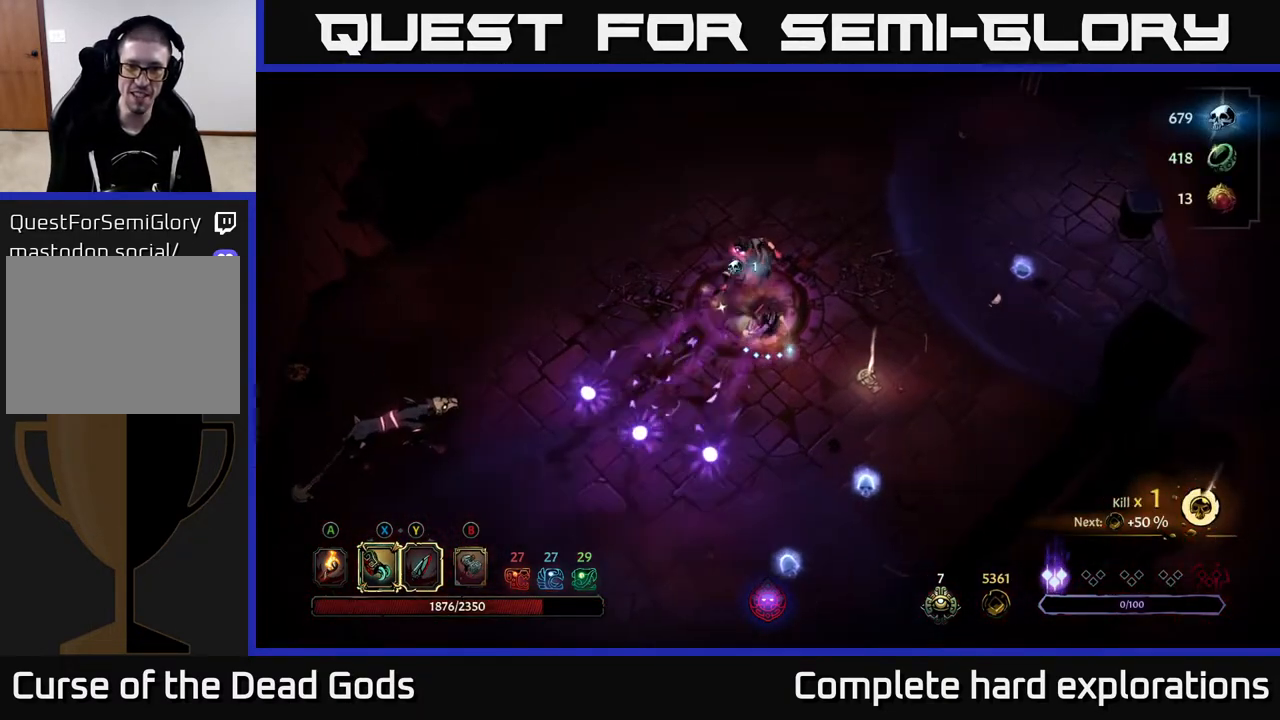
{"buttons": ["Y"], "left_stick": "up-right", "right_stick": "center", "events": [[500, "Y", "down"]]}
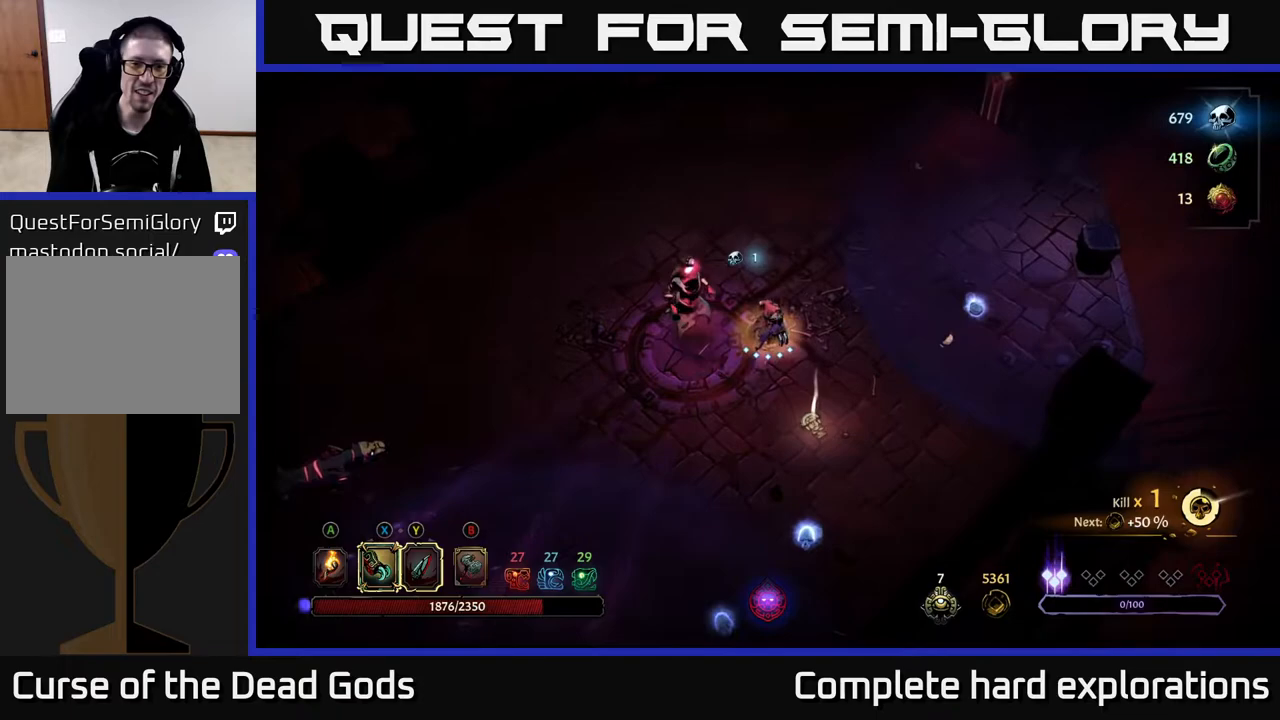
{"buttons": [], "left_stick": "left", "right_stick": "center", "events": [[117, "left_stick", "up-left"], [367, "left_stick", "left"], [383, "Y", "up"]]}
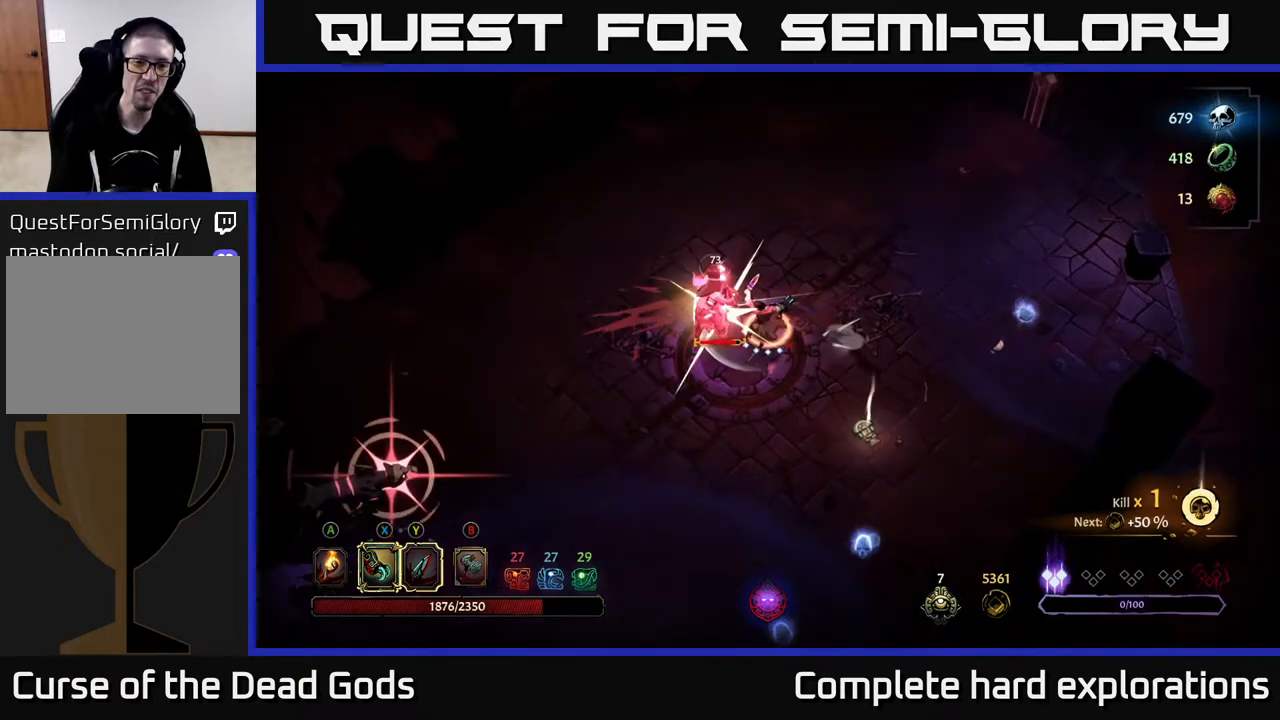
{"buttons": [], "left_stick": "center", "right_stick": "center", "events": [[133, "left_stick", "center"]]}
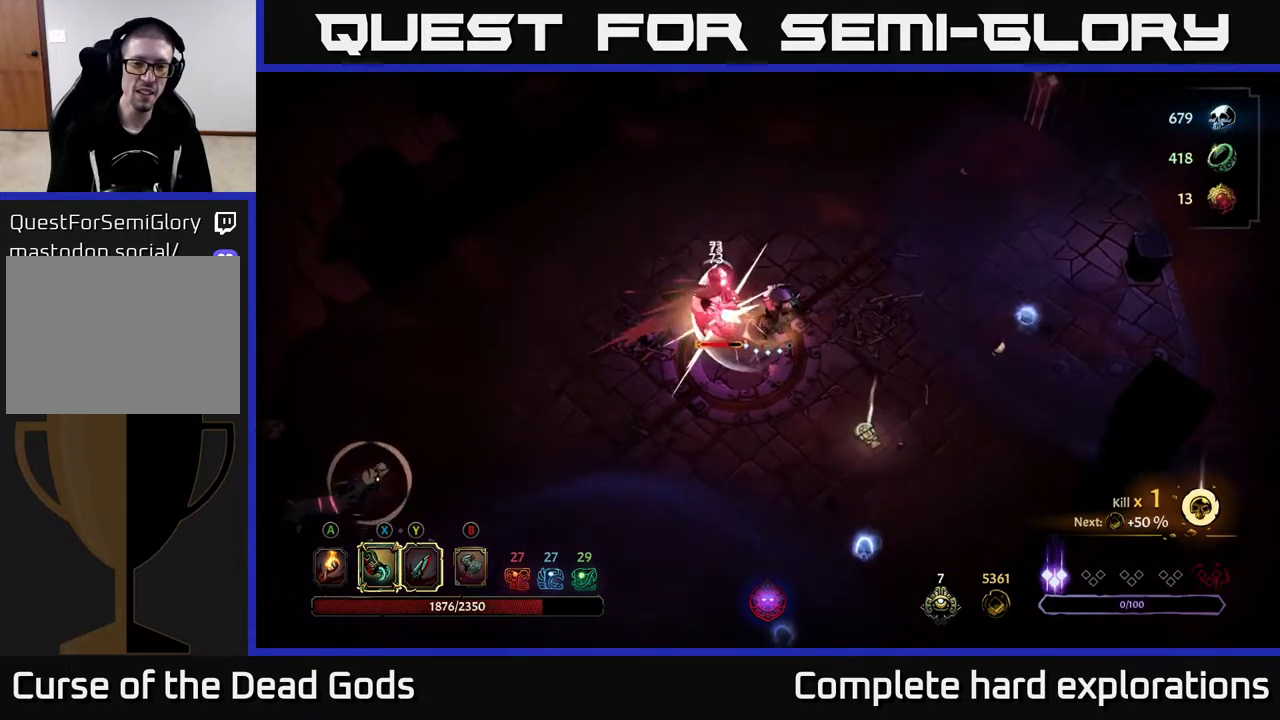
{"buttons": [], "left_stick": "left", "right_stick": "center", "events": [[117, "left_stick", "left"], [150, "R2", "down"], [400, "R2", "up"]]}
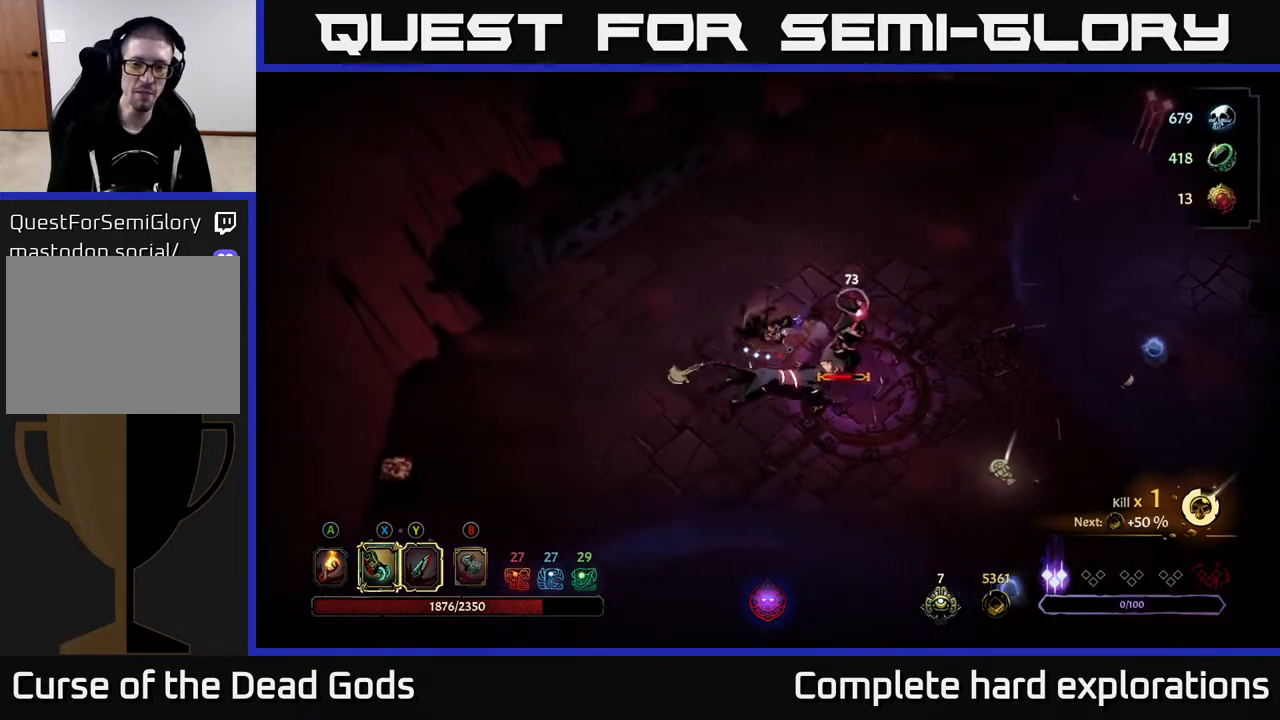
{"buttons": [], "left_stick": "down-right", "right_stick": "center", "events": [[167, "left_stick", "down"], [233, "left_stick", "down-right"], [267, "X", "down"], [350, "X", "up"]]}
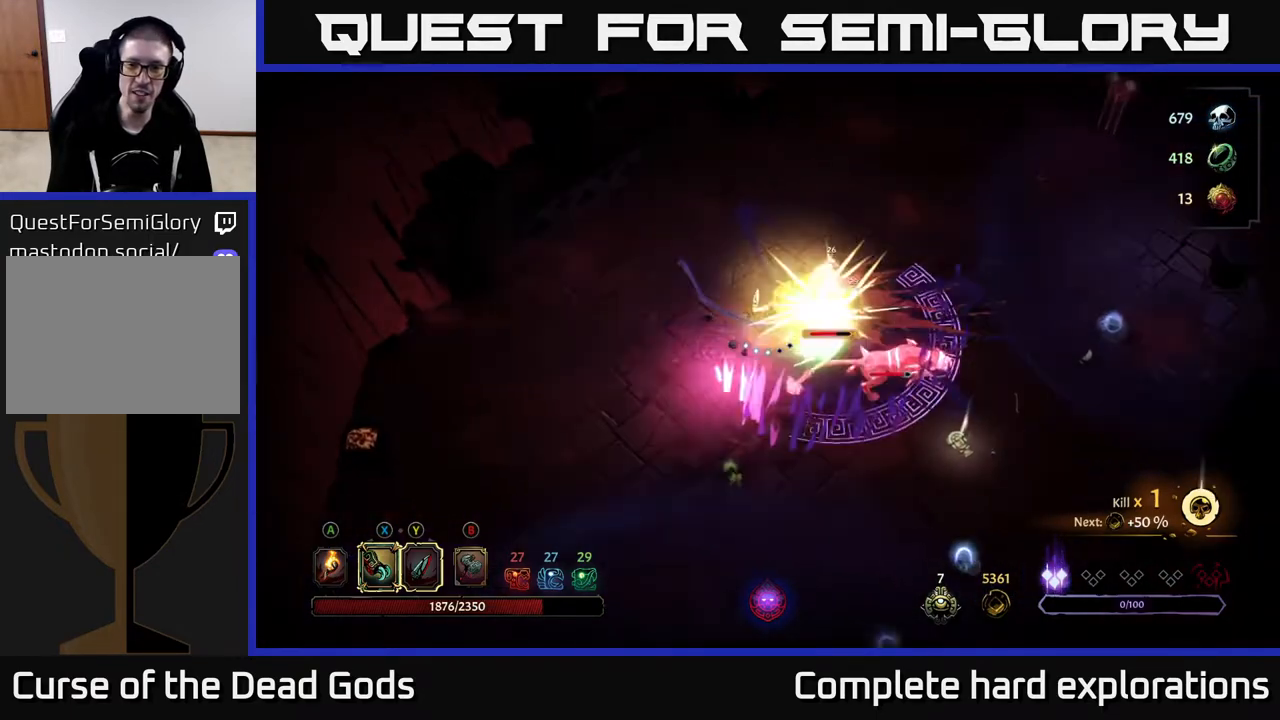
{"buttons": [], "left_stick": "down-right", "right_stick": "center", "events": [[33, "X", "down"], [133, "X", "up"], [217, "X", "down"], [350, "X", "up"]]}
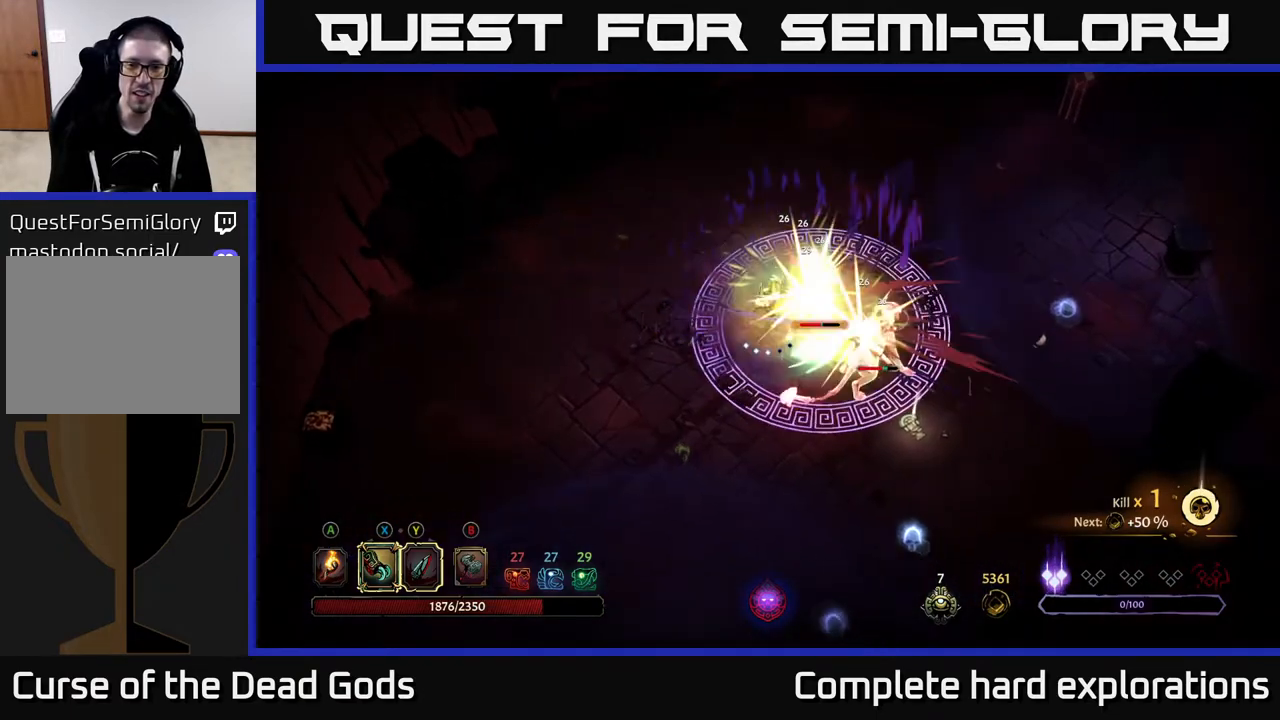
{"buttons": [], "left_stick": "down-right", "right_stick": "center", "events": [[33, "left_stick", "left"], [50, "R2", "down"], [183, "R2", "up"], [417, "left_stick", "down"], [467, "left_stick", "down-right"]]}
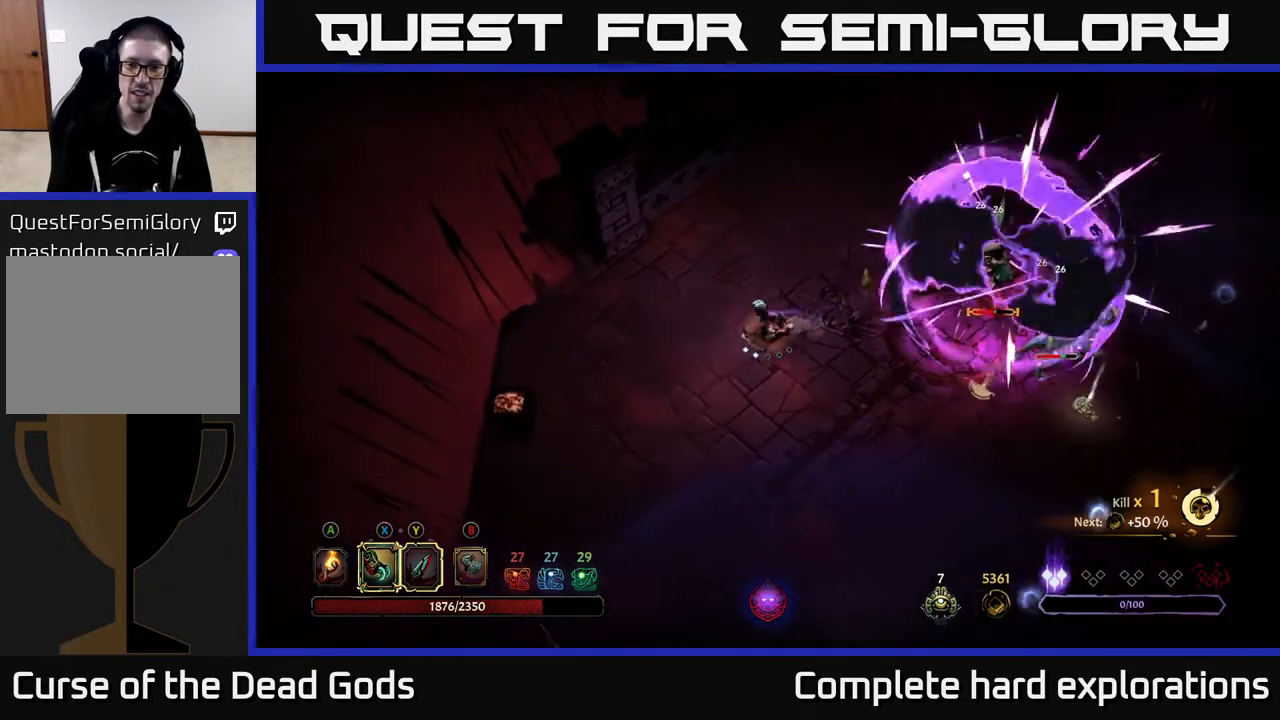
{"buttons": [], "left_stick": "right", "right_stick": "center", "events": [[167, "left_stick", "right"]]}